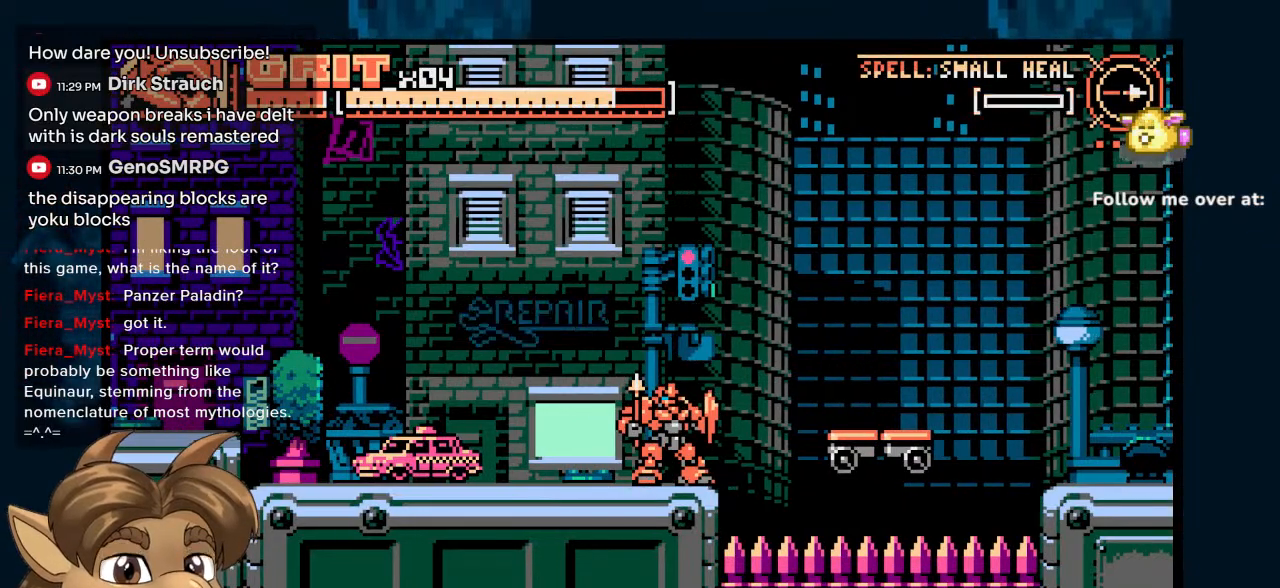
Gameplay with a controller (Nintendo layout); each line is a JSON object with the inputs held at the frame after it (dt_ms = milliseconds from this image to that frame). "events" lists button and stick changes between this image and that frame as [ms after this image, input, new state], when the widget could be followed in between. Not read: L1 L2 L3 R2 R3 Y.
{"dt_ms": 500, "buttons": [], "left_stick": "center", "right_stick": "center", "events": []}
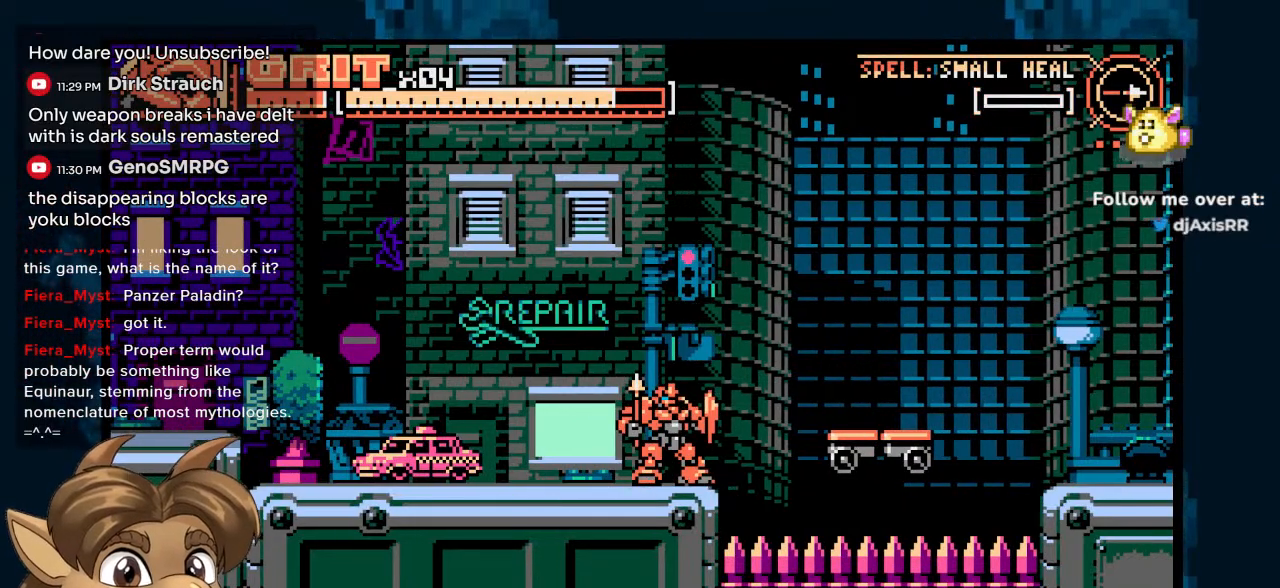
{"dt_ms": 500, "buttons": [], "left_stick": "center", "right_stick": "center", "events": []}
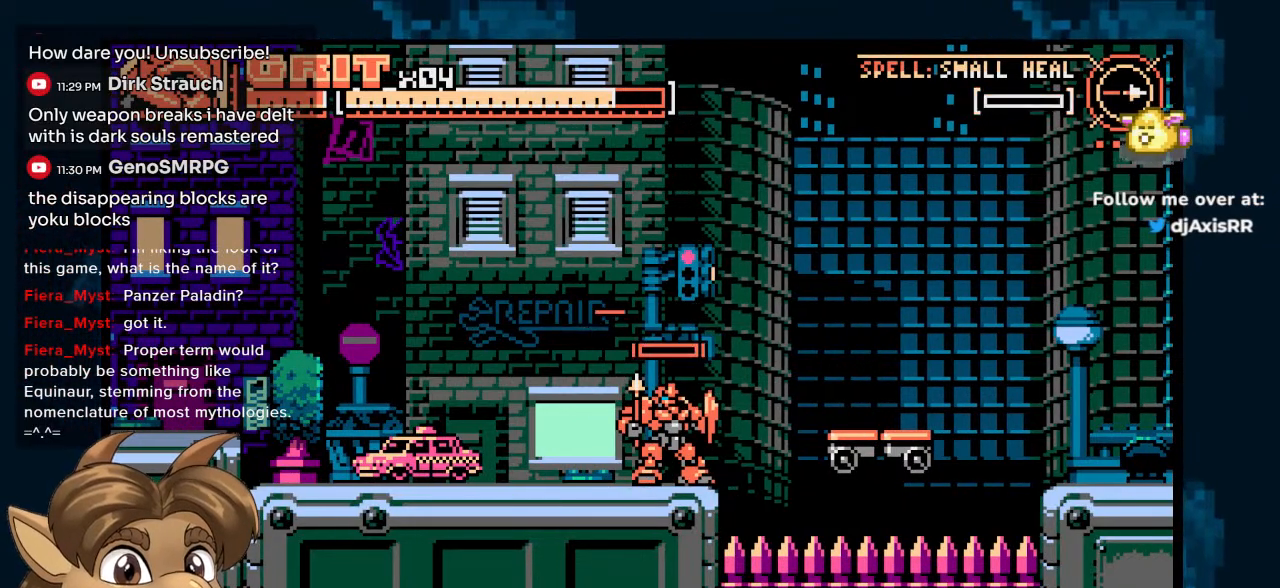
{"dt_ms": 500, "buttons": [], "left_stick": "center", "right_stick": "center", "events": []}
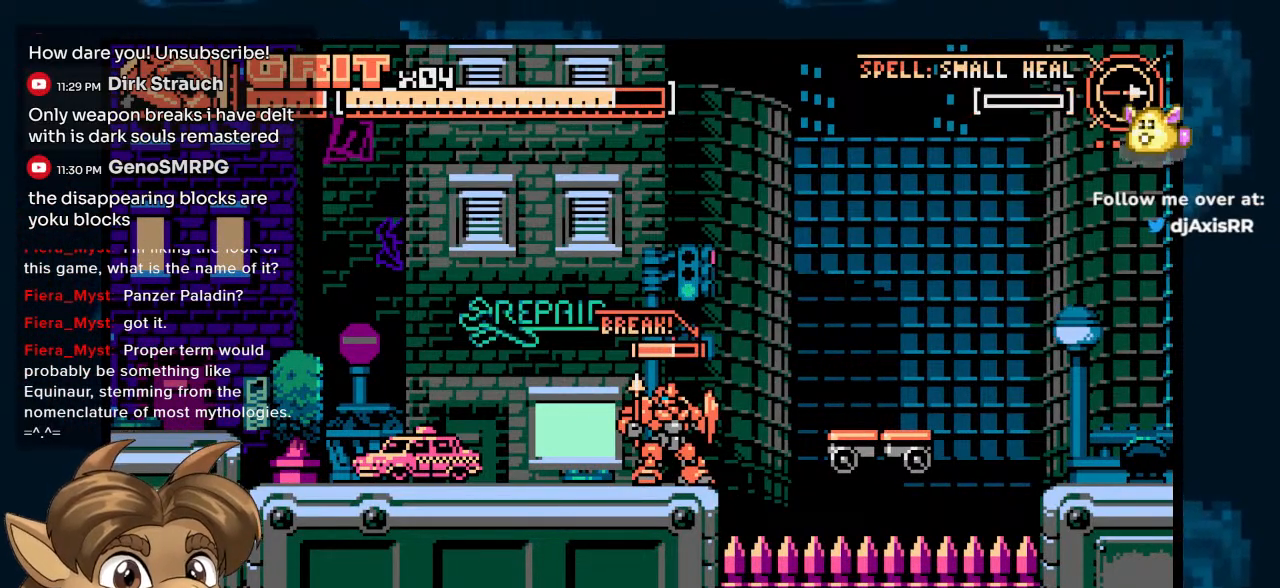
{"dt_ms": 500, "buttons": [], "left_stick": "center", "right_stick": "center", "events": []}
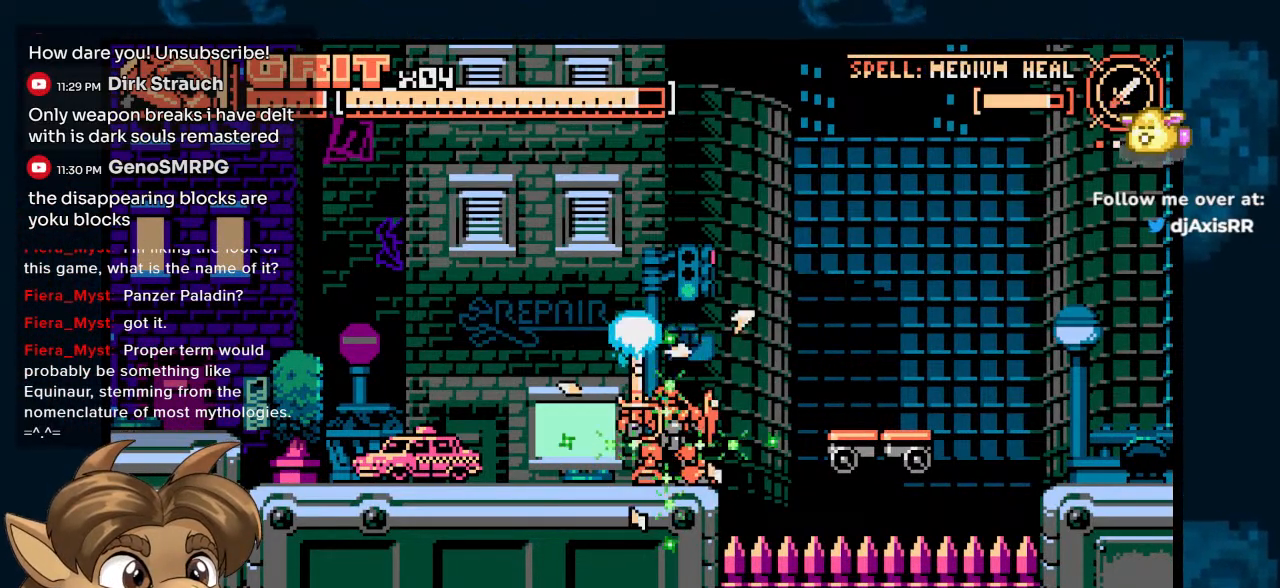
{"dt_ms": 500, "buttons": [], "left_stick": "center", "right_stick": "center", "events": []}
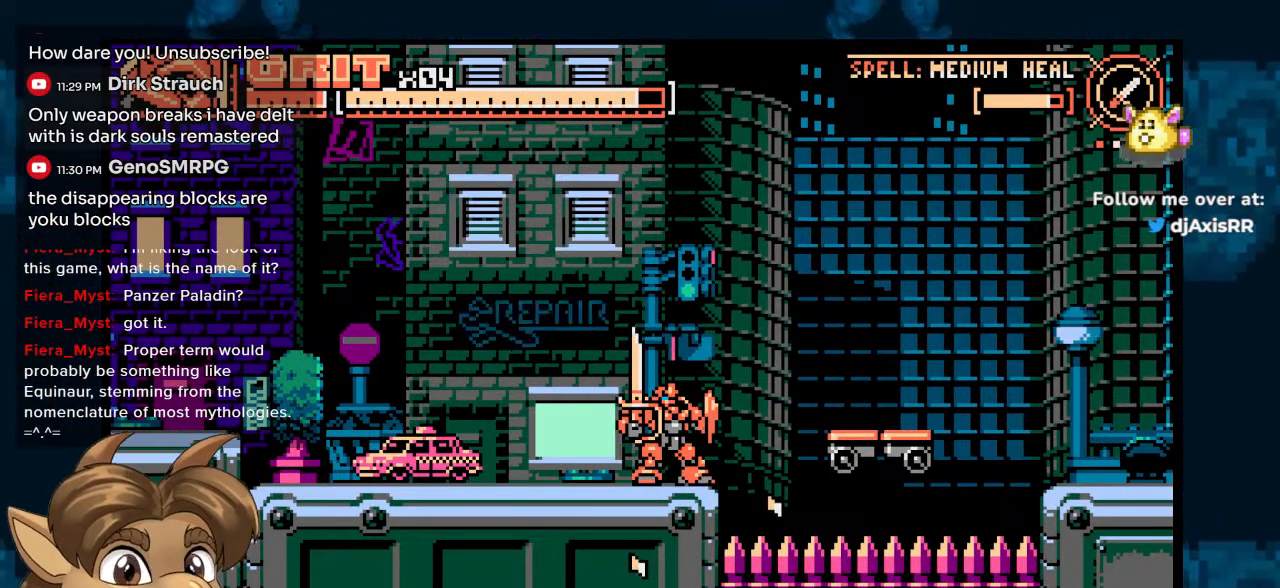
{"dt_ms": 500, "buttons": [], "left_stick": "center", "right_stick": "center", "events": []}
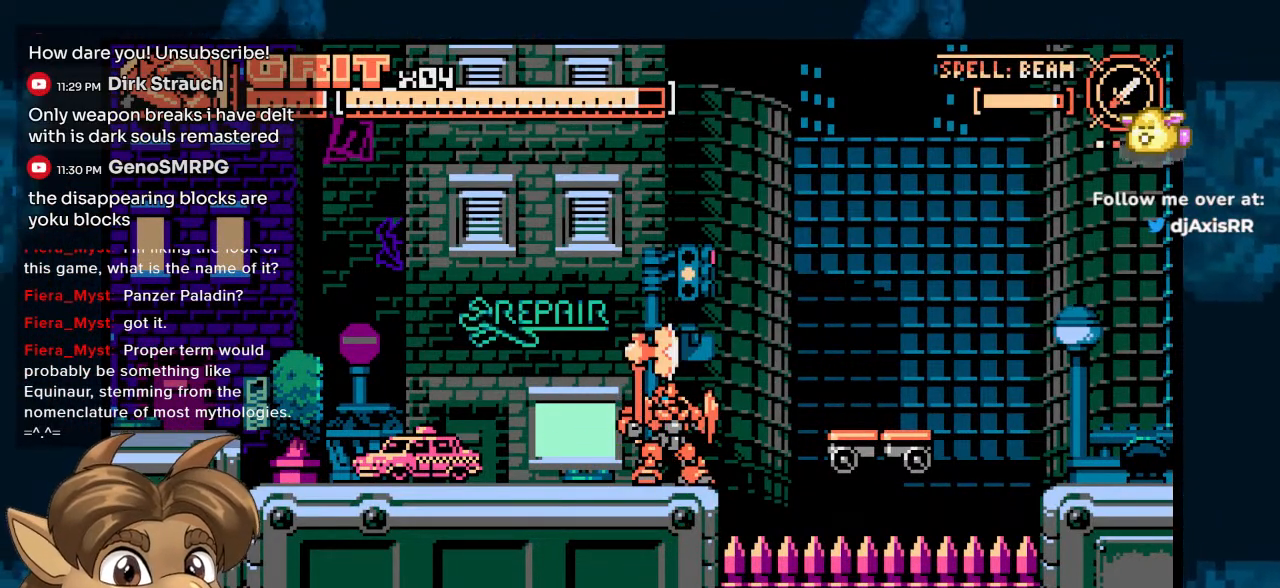
{"dt_ms": 500, "buttons": [], "left_stick": "center", "right_stick": "center", "events": [[350, "DPAD_RIGHT", "down"], [467, "DPAD_RIGHT", "up"]]}
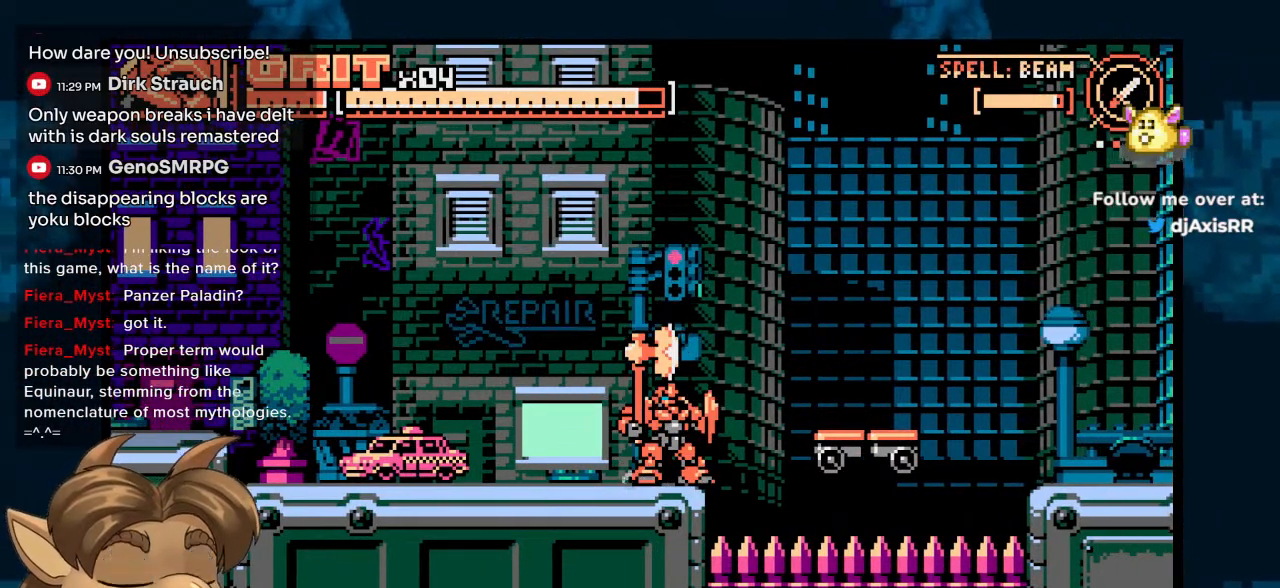
{"dt_ms": 500, "buttons": [], "left_stick": "center", "right_stick": "center", "events": [[200, "DPAD_RIGHT", "down"], [283, "DPAD_RIGHT", "up"]]}
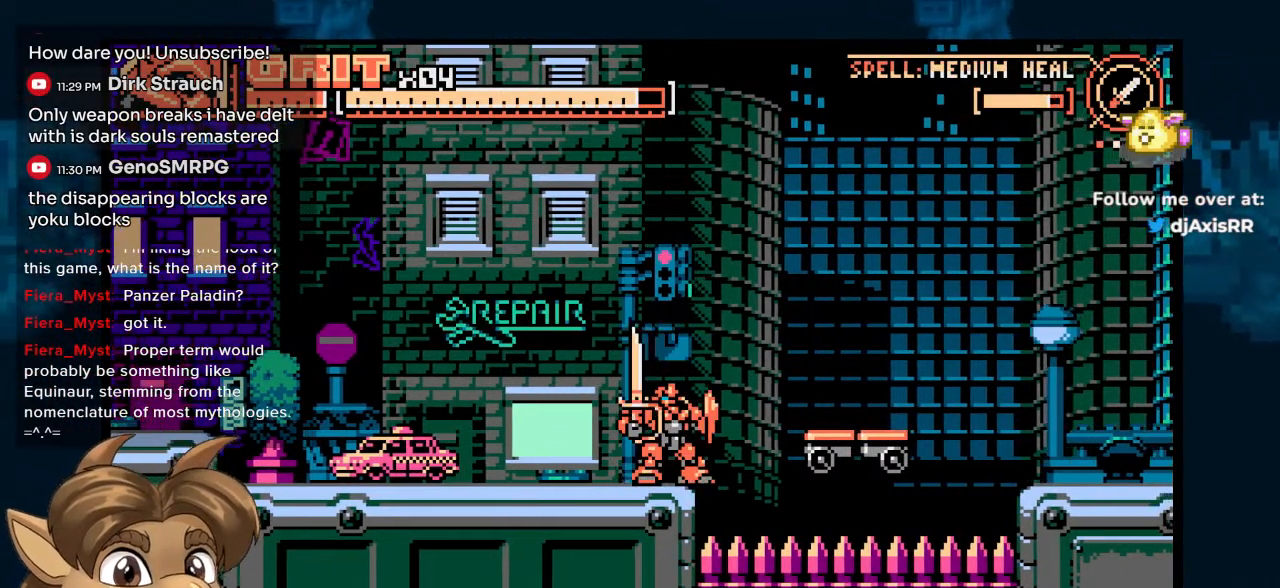
{"dt_ms": 500, "buttons": [], "left_stick": "center", "right_stick": "center", "events": []}
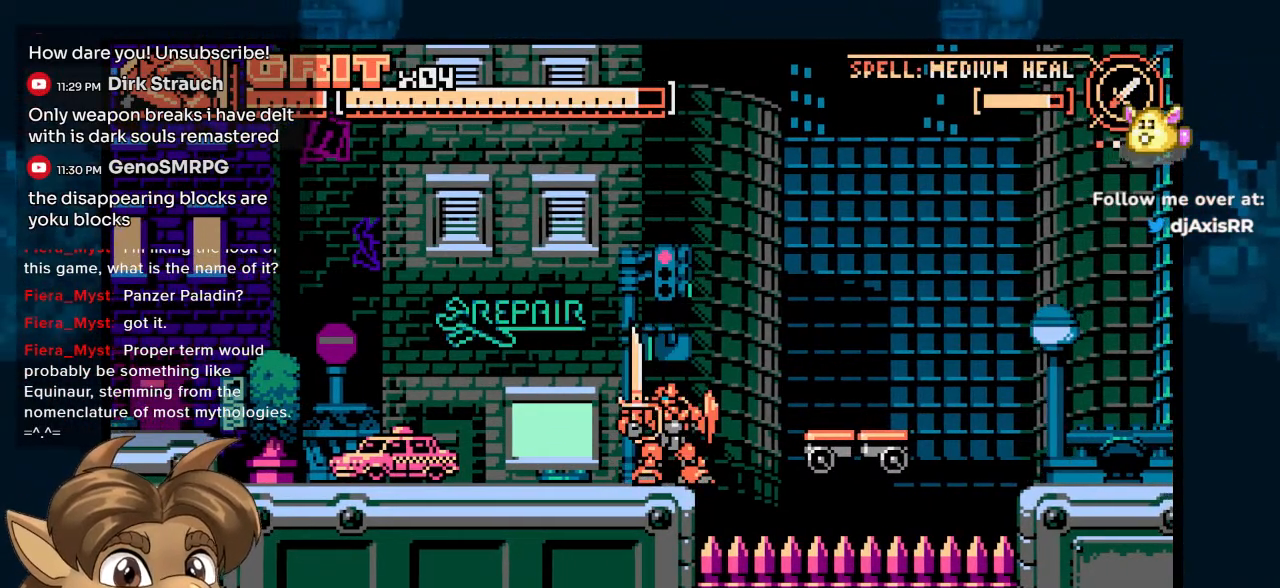
{"dt_ms": 1000, "buttons": ["DPAD_RIGHT"], "left_stick": "center", "right_stick": "center"}
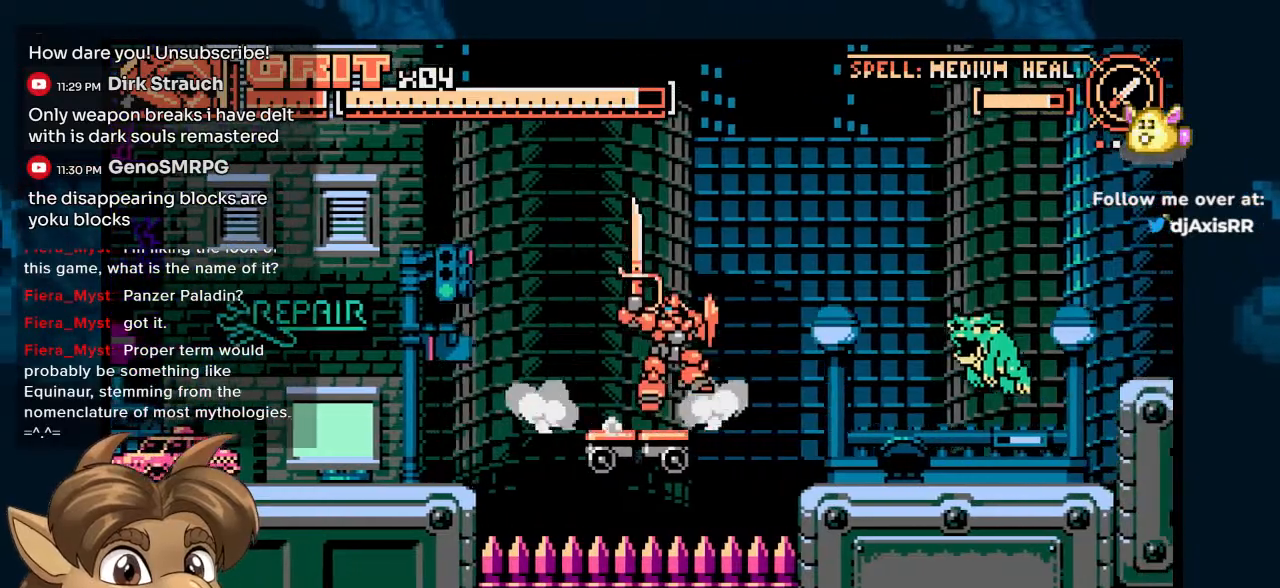
{"dt_ms": 500, "buttons": ["DPAD_LEFT"], "left_stick": "center", "right_stick": "center", "events": [[317, "DPAD_DOWN", "down"], [317, "DPAD_RIGHT", "up"], [333, "DPAD_LEFT", "down"], [350, "DPAD_DOWN", "up"]]}
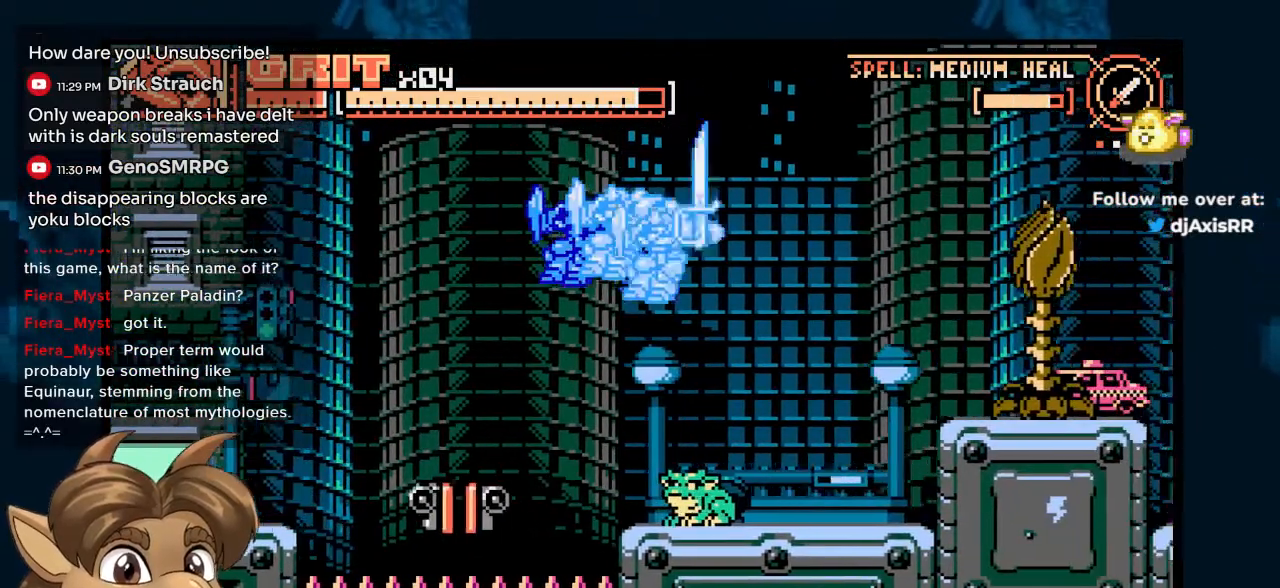
{"dt_ms": 500, "buttons": [], "left_stick": "center", "right_stick": "center", "events": [[67, "DPAD_DOWN", "down"], [67, "DPAD_LEFT", "up"], [500, "DPAD_DOWN", "up"]]}
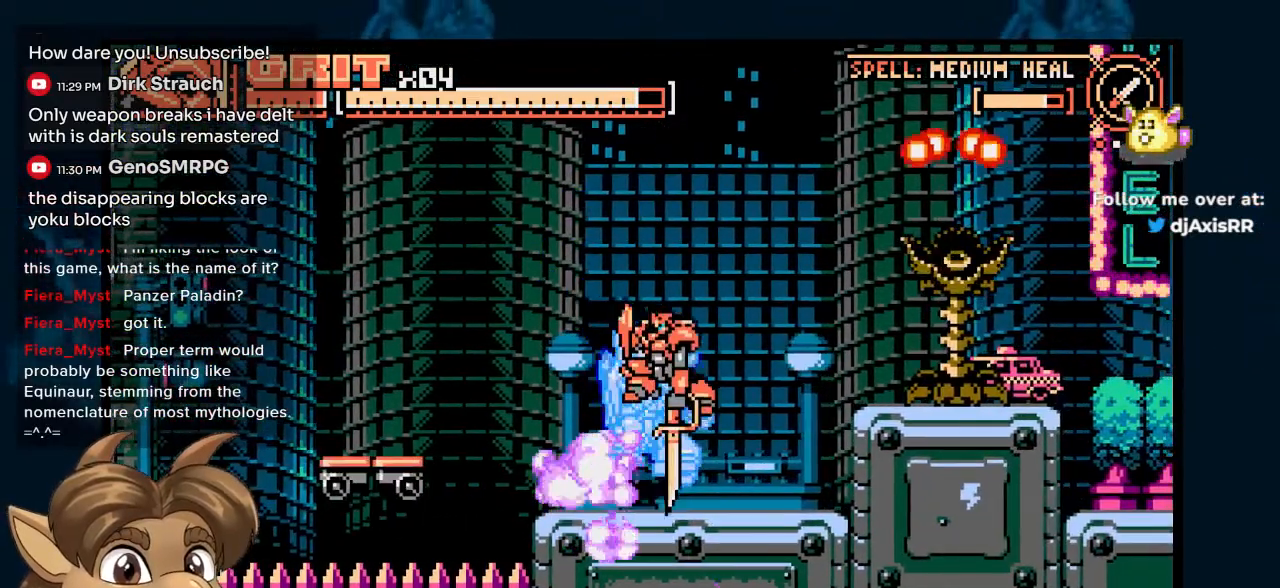
{"dt_ms": 500, "buttons": ["DPAD_RIGHT"], "left_stick": "center", "right_stick": "center", "events": [[483, "DPAD_RIGHT", "down"]]}
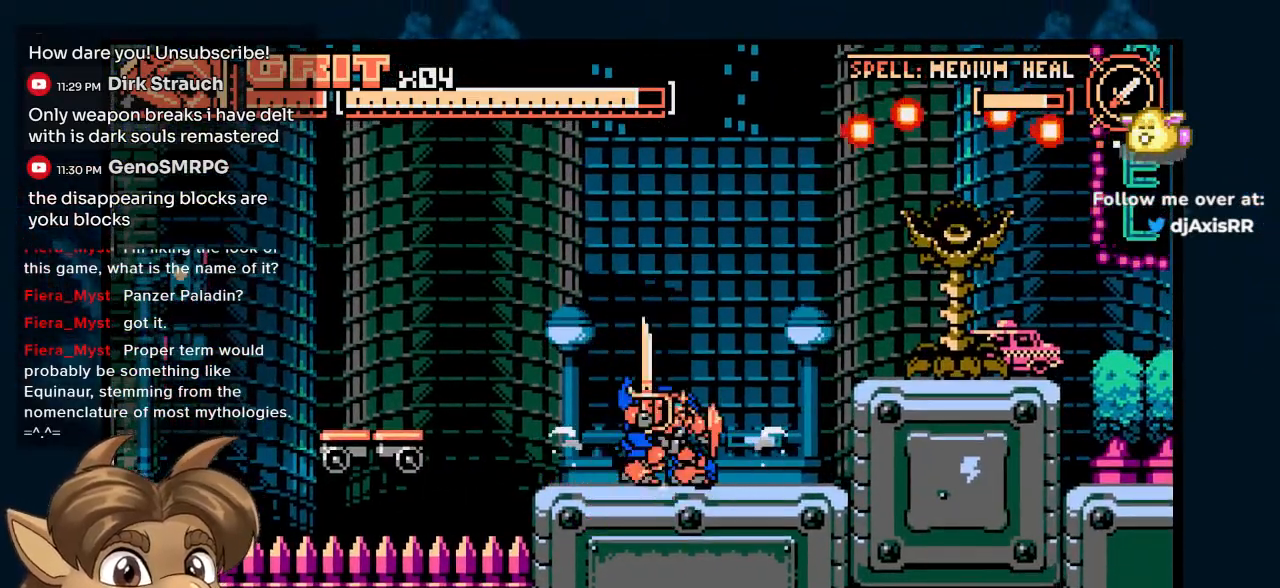
{"dt_ms": 500, "buttons": ["DPAD_RIGHT"], "left_stick": "center", "right_stick": "center", "events": [[133, "DPAD_RIGHT", "up"], [483, "DPAD_RIGHT", "down"]]}
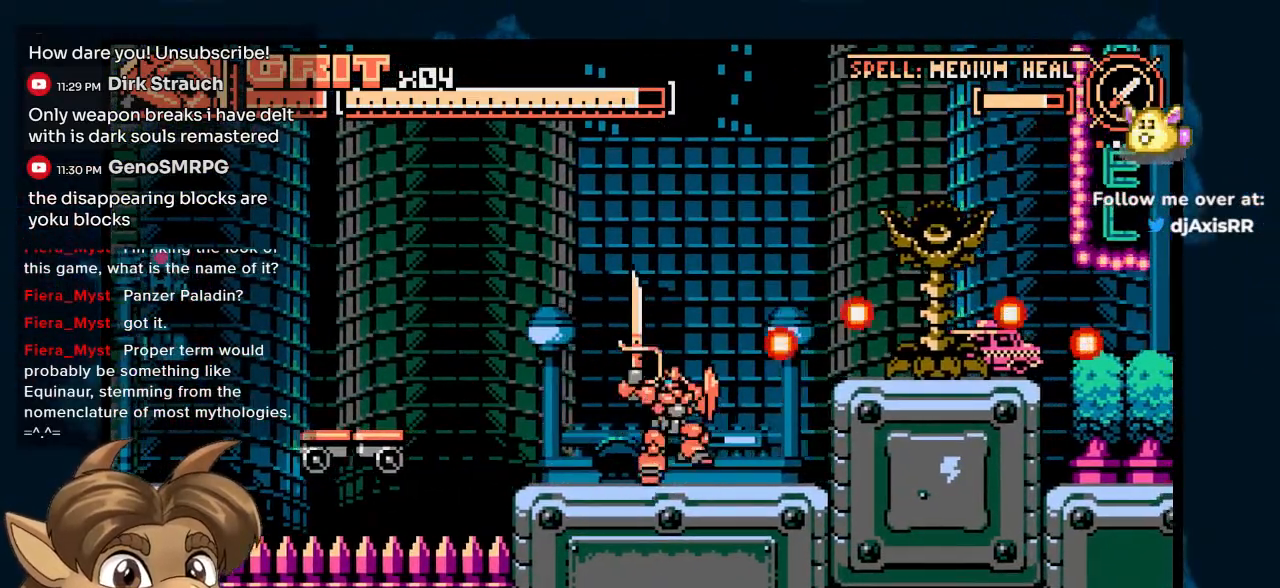
{"dt_ms": 500, "buttons": [], "left_stick": "center", "right_stick": "center"}
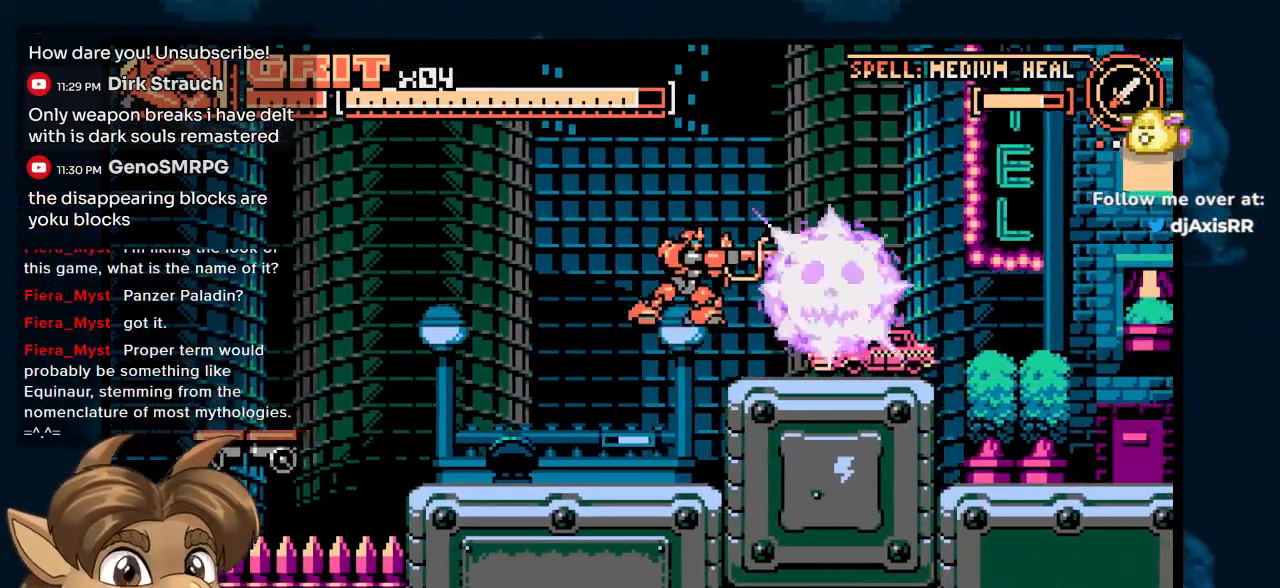
{"dt_ms": 500, "buttons": ["DPAD_RIGHT"], "left_stick": "center", "right_stick": "center", "events": [[333, "DPAD_RIGHT", "down"]]}
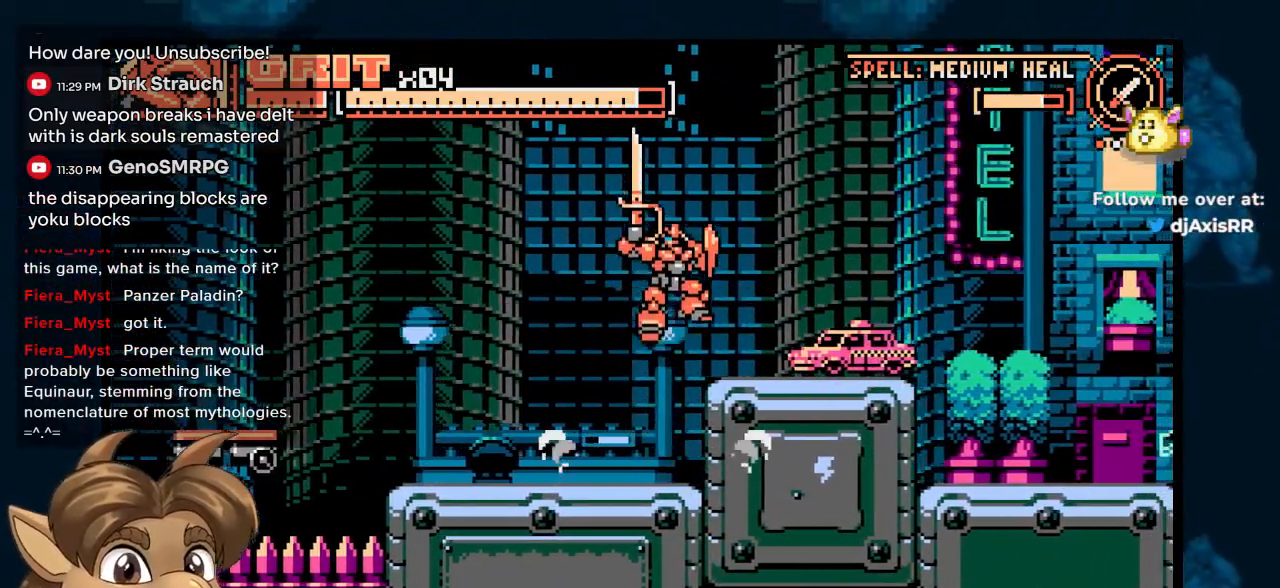
{"dt_ms": 500, "buttons": [], "left_stick": "center", "right_stick": "center", "events": [[283, "DPAD_LEFT", "down"], [283, "DPAD_RIGHT", "up"], [433, "DPAD_LEFT", "up"]]}
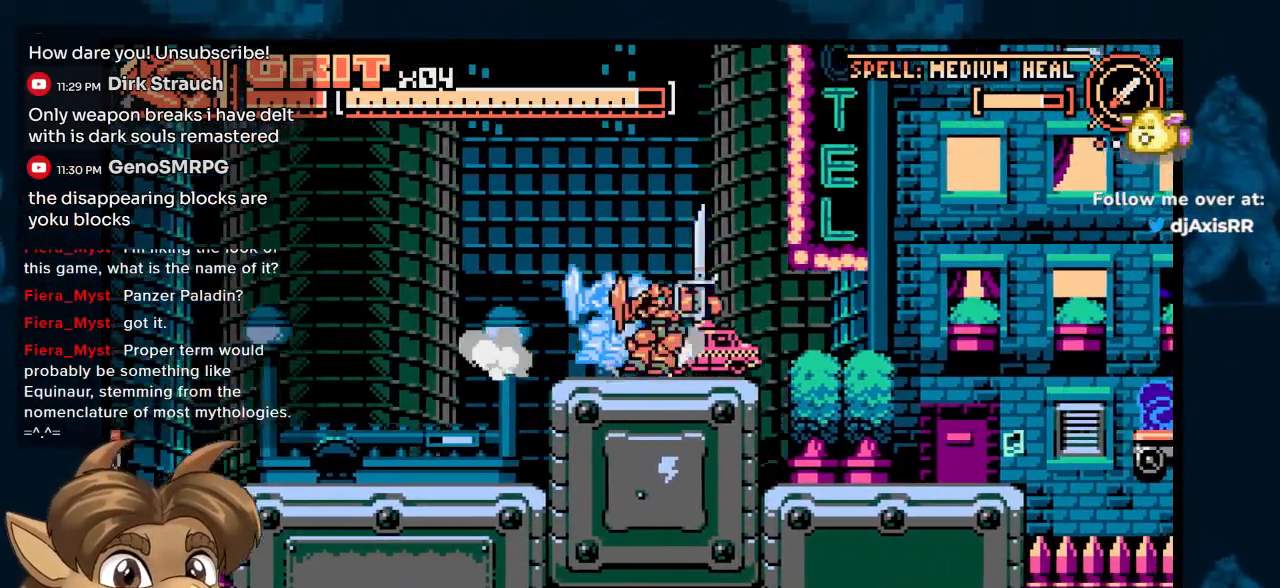
{"dt_ms": 500, "buttons": ["DPAD_RIGHT"], "left_stick": "center", "right_stick": "center", "events": [[200, "DPAD_RIGHT", "down"]]}
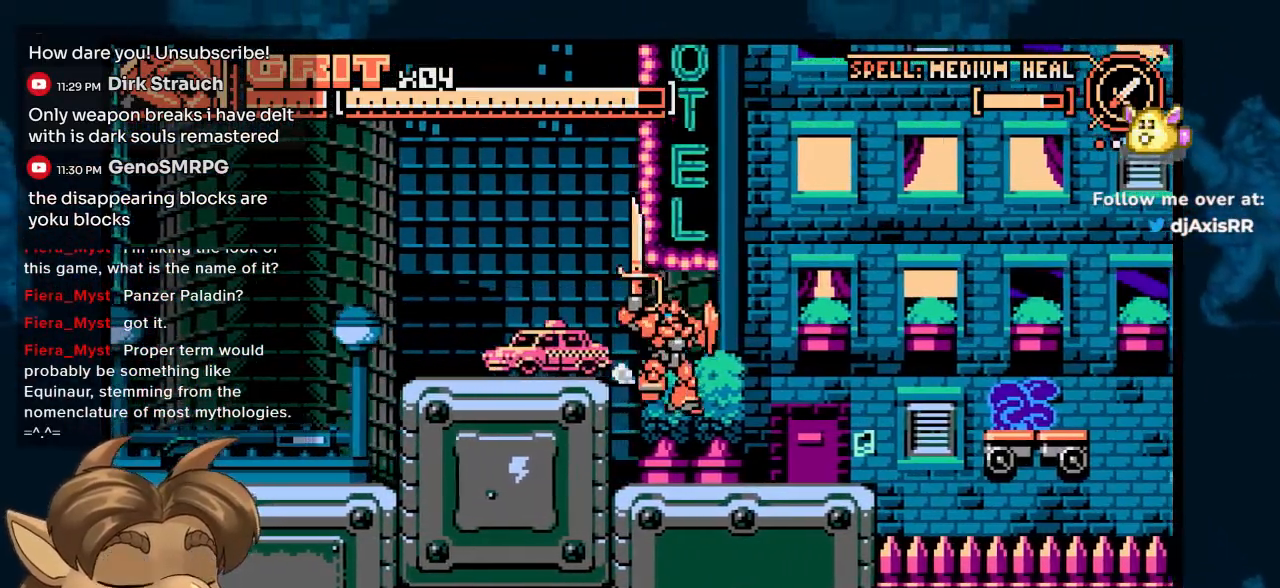
{"dt_ms": 500, "buttons": ["DPAD_RIGHT"], "left_stick": "center", "right_stick": "center", "events": []}
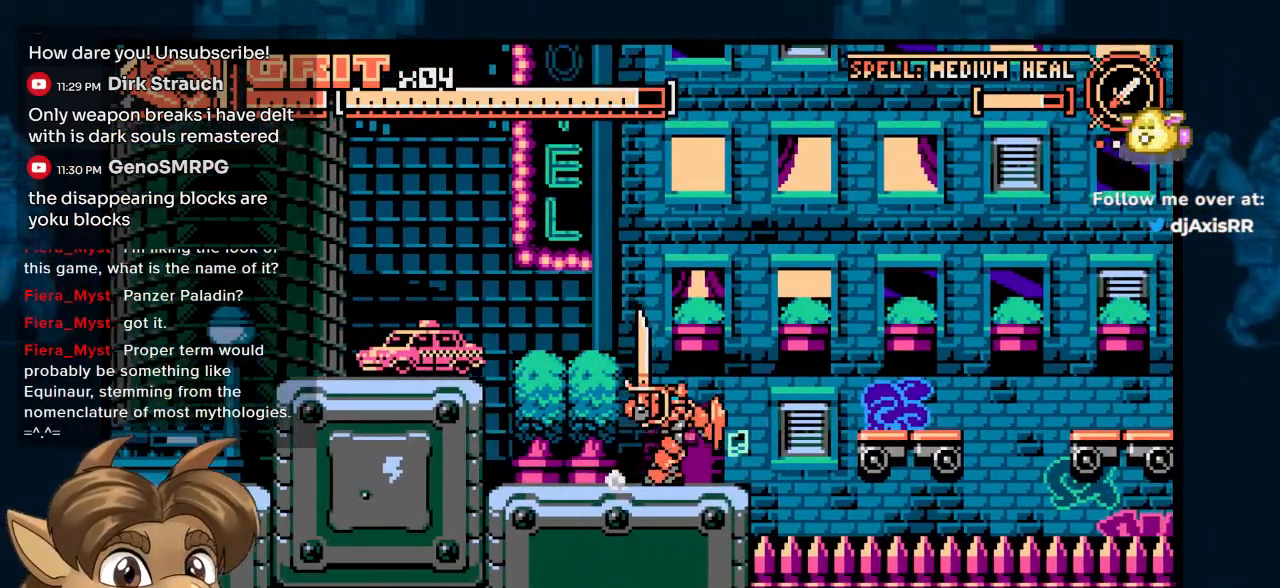
{"dt_ms": 500, "buttons": ["DPAD_RIGHT"], "left_stick": "center", "right_stick": "center"}
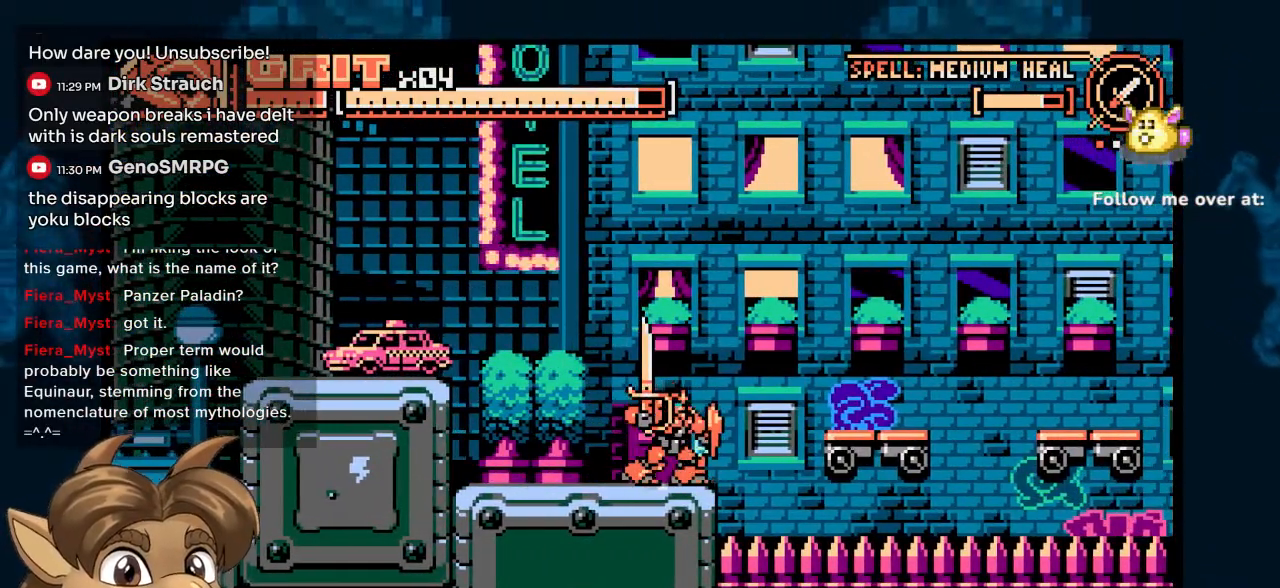
{"dt_ms": 500, "buttons": ["DPAD_RIGHT"], "left_stick": "center", "right_stick": "center", "events": []}
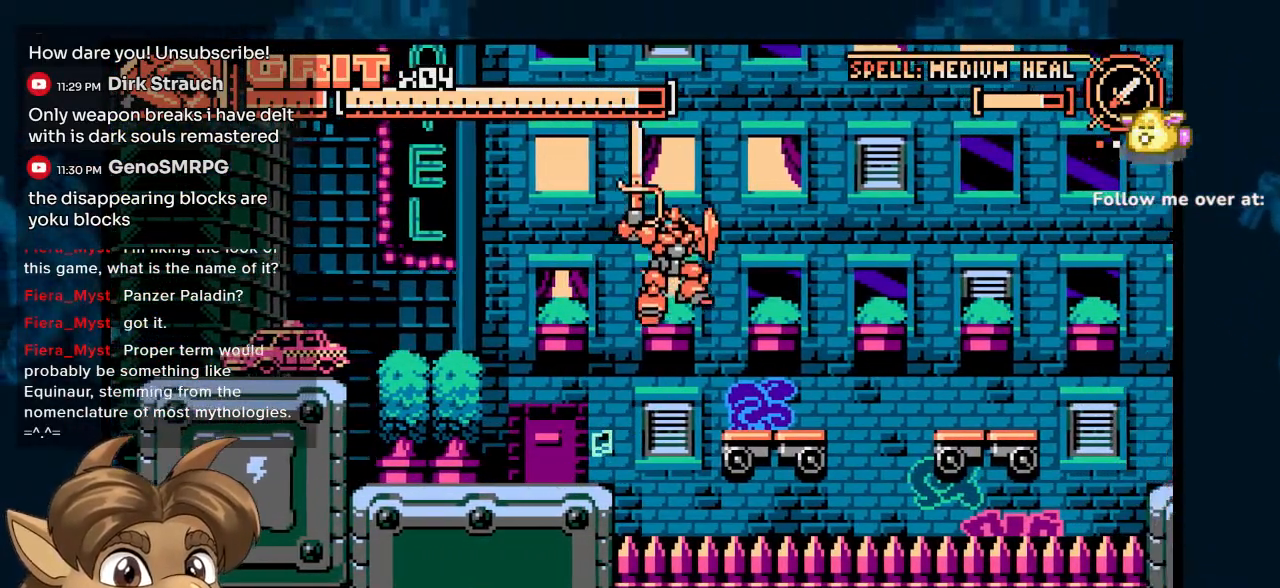
{"dt_ms": 500, "buttons": ["DPAD_RIGHT"], "left_stick": "center", "right_stick": "center", "events": [[33, "B", "down"], [133, "B", "up"]]}
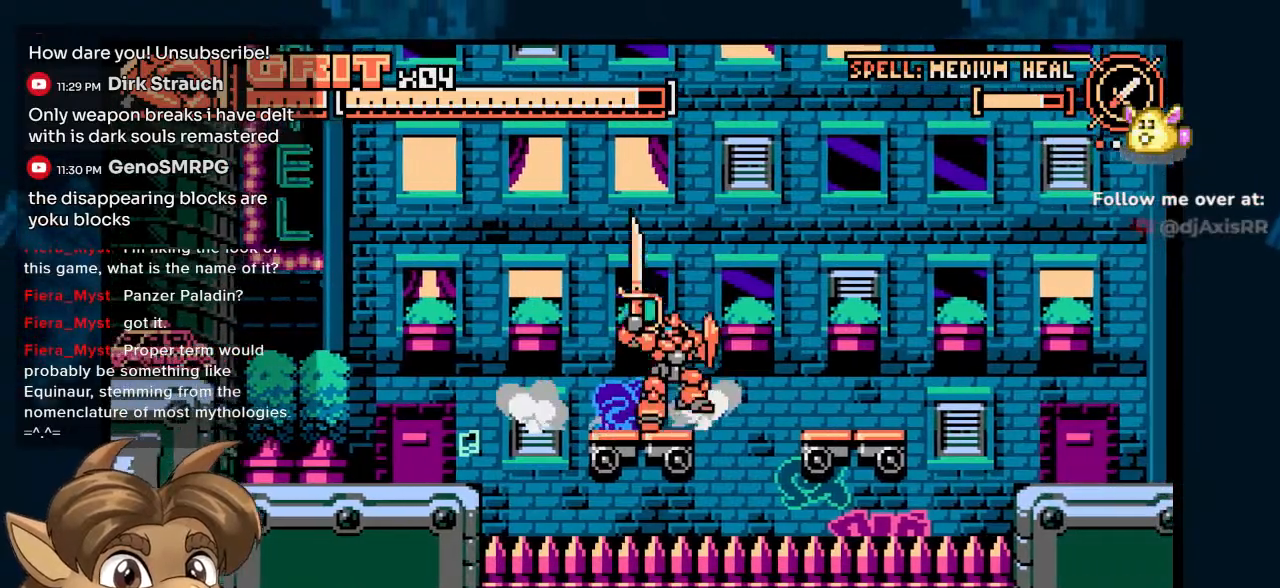
{"dt_ms": 500, "buttons": ["DPAD_RIGHT"], "left_stick": "center", "right_stick": "center", "events": []}
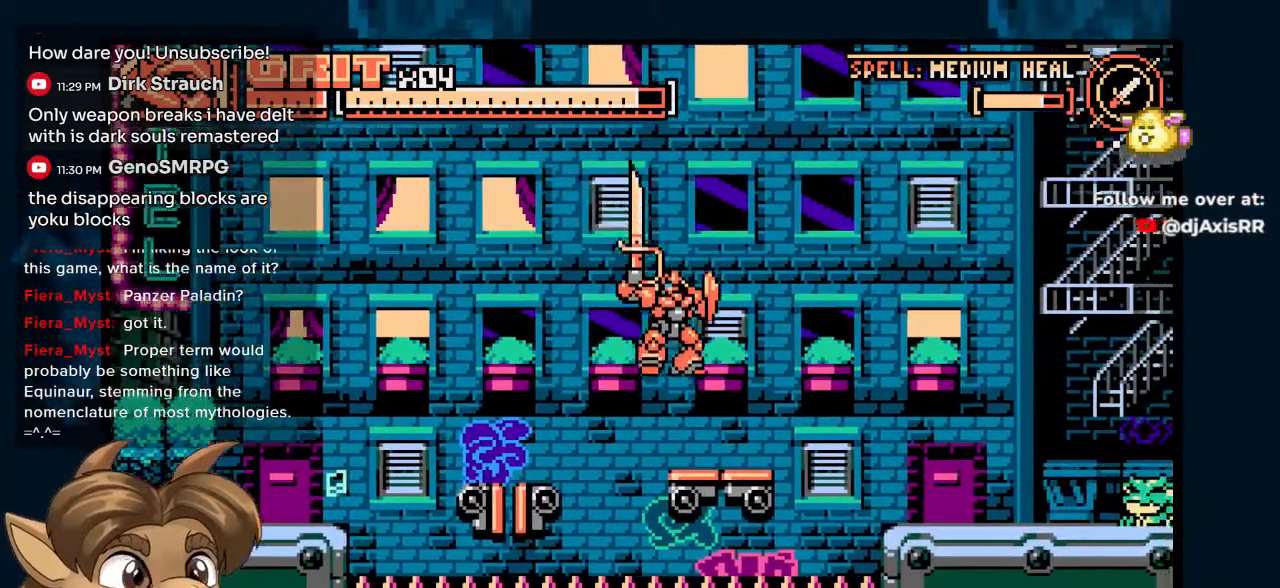
{"dt_ms": 500, "buttons": ["DPAD_LEFT"], "left_stick": "center", "right_stick": "center", "events": [[333, "DPAD_RIGHT", "up"], [367, "DPAD_LEFT", "down"]]}
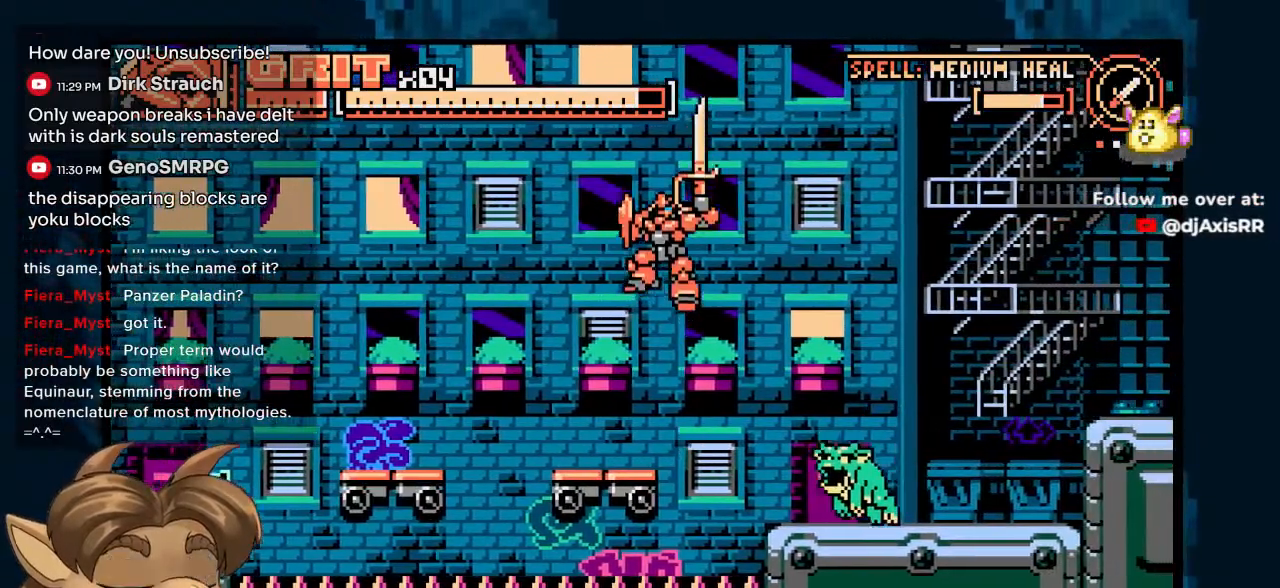
{"dt_ms": 500, "buttons": ["DPAD_DOWN"], "left_stick": "center", "right_stick": "center", "events": [[117, "DPAD_LEFT", "up"], [267, "DPAD_DOWN", "down"]]}
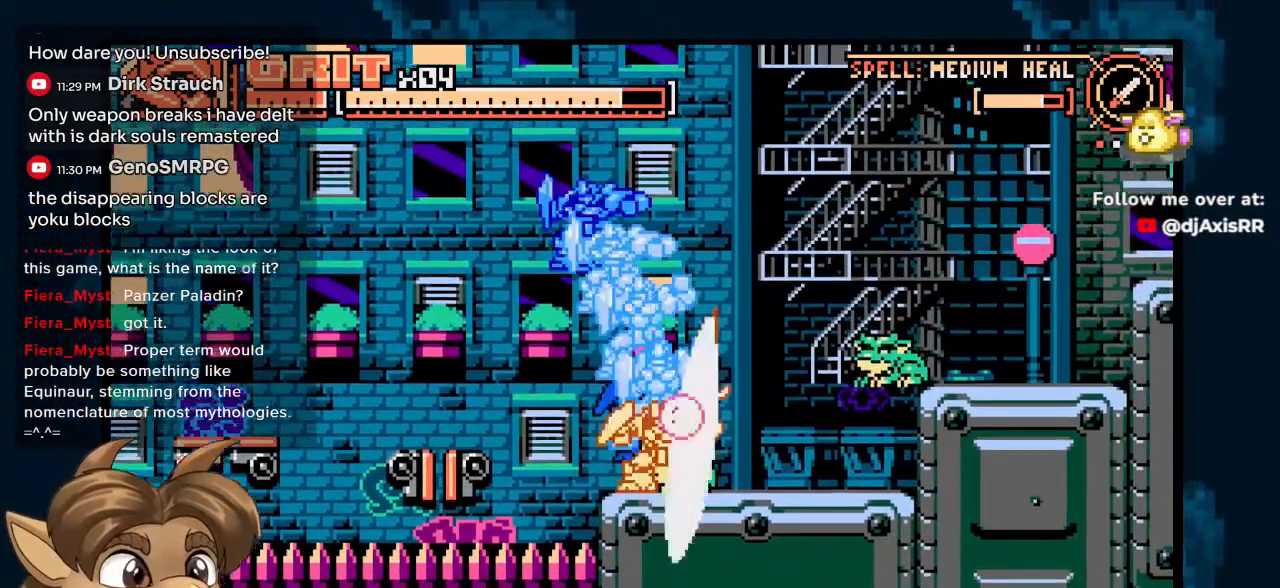
{"dt_ms": 500, "buttons": ["DPAD_DOWN"], "left_stick": "center", "right_stick": "center", "events": [[117, "DPAD_DOWN", "up"], [333, "DPAD_RIGHT", "down"], [400, "DPAD_DOWN", "down"], [450, "DPAD_RIGHT", "up"]]}
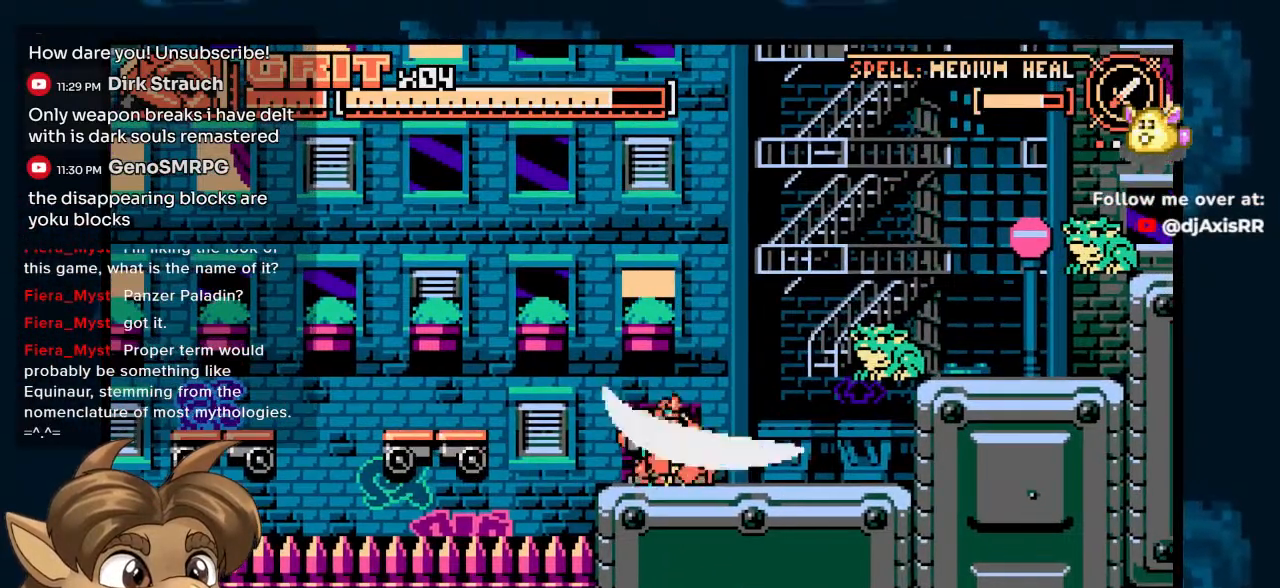
{"dt_ms": 500, "buttons": ["DPAD_RIGHT"], "left_stick": "center", "right_stick": "center", "events": [[233, "DPAD_DOWN", "up"], [383, "DPAD_RIGHT", "down"]]}
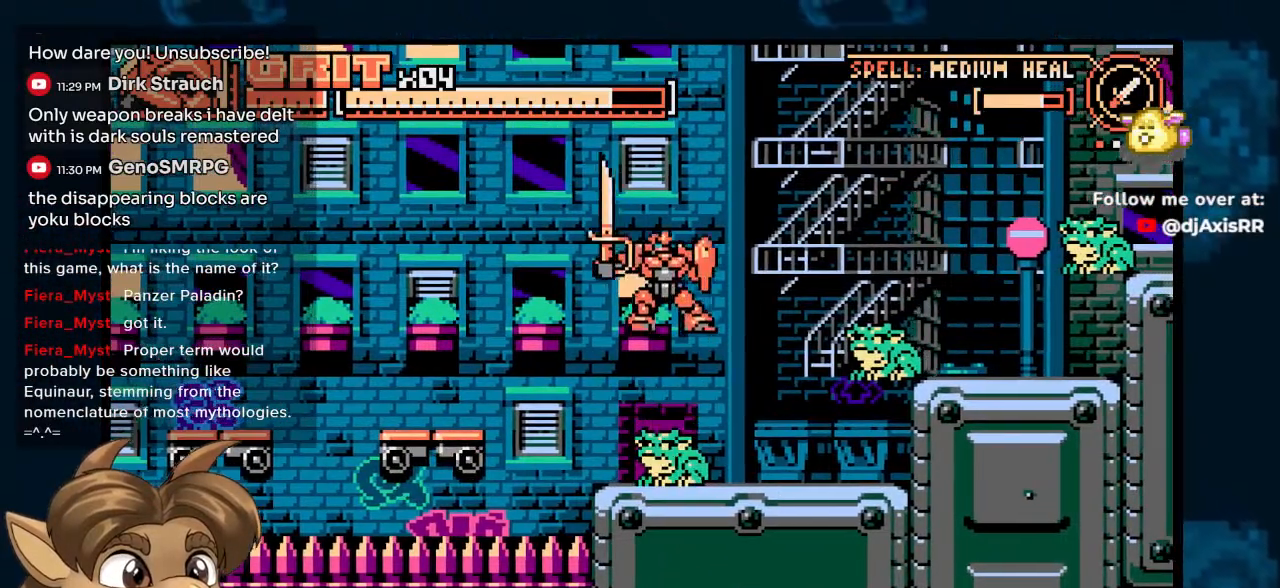
{"dt_ms": 500, "buttons": ["DPAD_RIGHT"], "left_stick": "center", "right_stick": "center", "events": []}
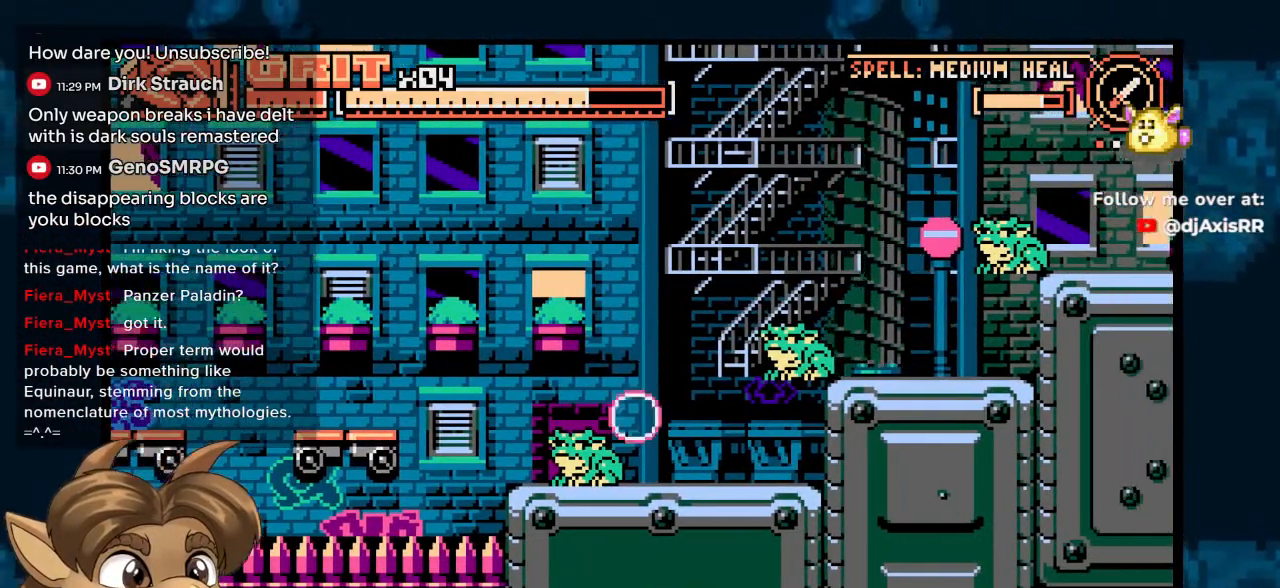
{"dt_ms": 500, "buttons": ["DPAD_RIGHT"], "left_stick": "center", "right_stick": "center", "events": [[233, "DPAD_RIGHT", "up"], [467, "DPAD_RIGHT", "down"]]}
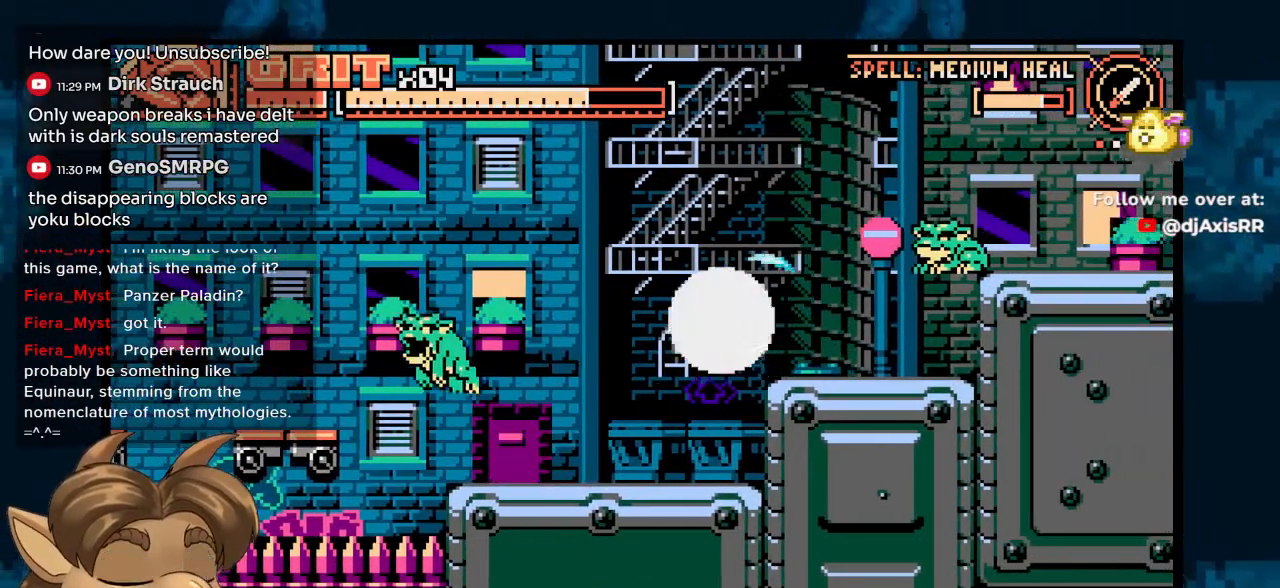
{"dt_ms": 500, "buttons": [], "left_stick": "center", "right_stick": "center", "events": [[417, "DPAD_RIGHT", "up"]]}